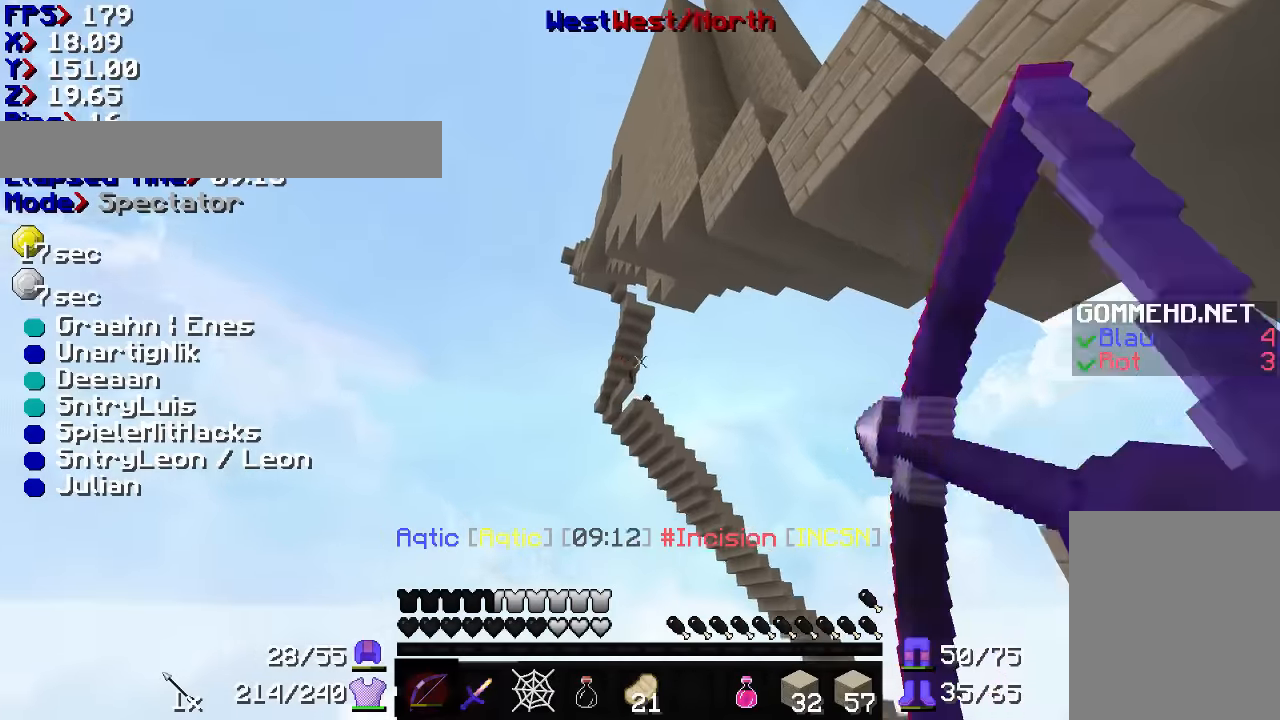
Gameplay with keyboard and mouse; each line is a JSON object with the keys and mouse buttons held at the frame after it. "events" lists presses ("down") and releases ("up") of "a", "d", "s", "w", "mouse_left" and "mouse_right" between this image and that frame as [ms after this image, input, new state], when the widget could be followed in between. "mouse_left", "mouse_right" = the "left", "right" buttons of the "mouse" list. No other keys are recorded. Fast repeated clicks can show as one long hold. Mouse movement is not recorded.
{"keys": ["a"], "mouse": [], "events": [[67, "d", "down"], [67, "w", "down"], [133, "mouse_right", "up"], [167, "d", "up"], [233, "a", "down"], [433, "w", "up"]]}
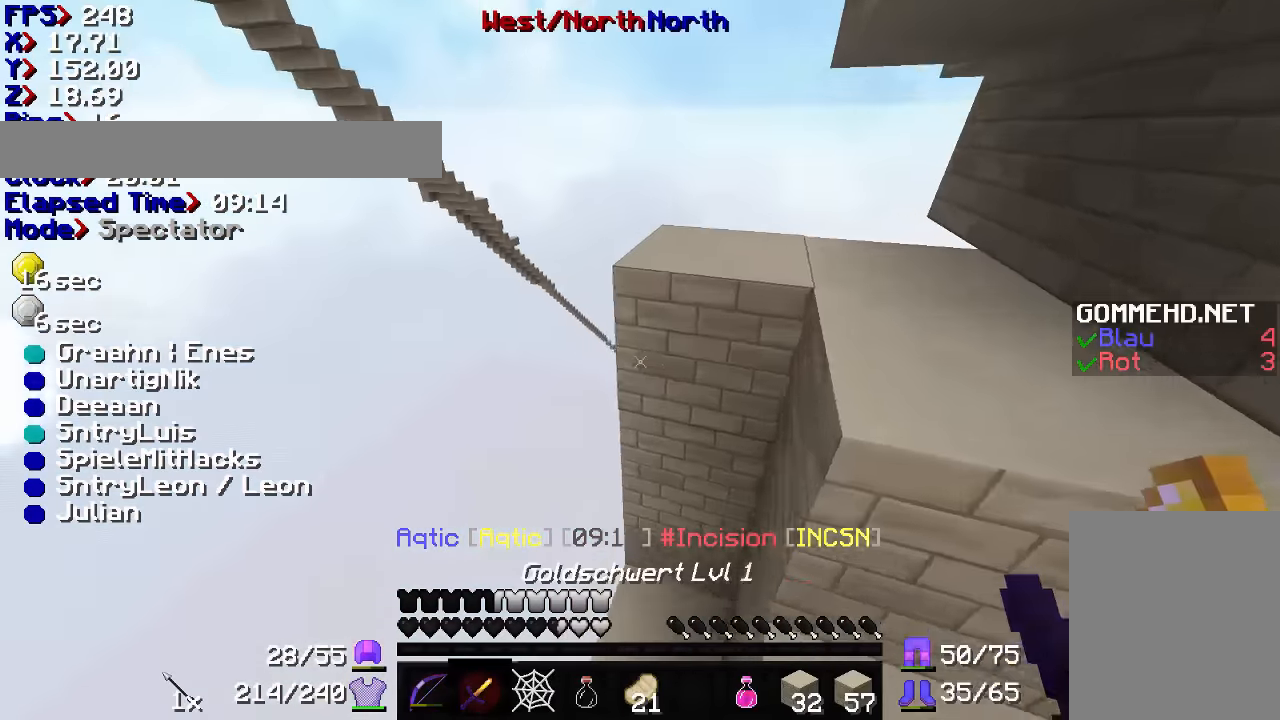
{"keys": ["a", "w"], "mouse": [], "events": [[100, "a", "up"], [100, "d", "down"], [133, "w", "down"], [233, "d", "up"], [367, "a", "down"]]}
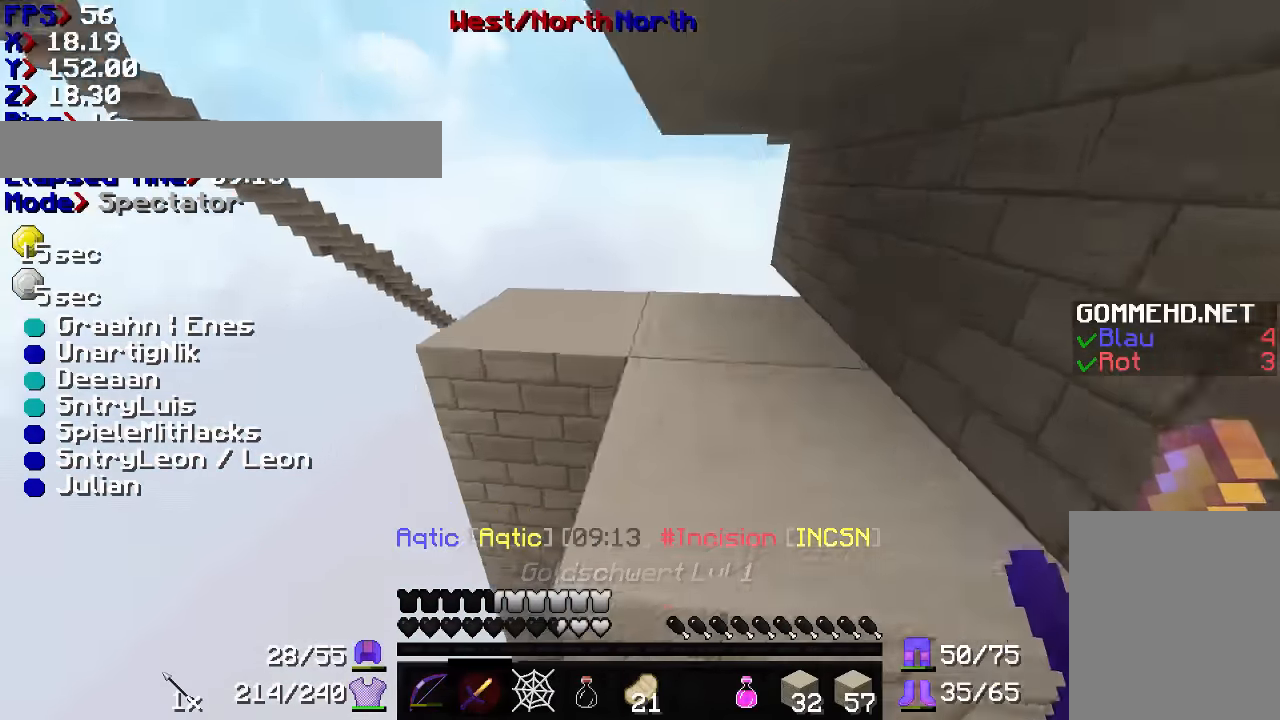
{"keys": ["w"], "mouse": [], "events": [[67, "w", "up"], [100, "a", "up"], [100, "d", "down"], [167, "w", "down"], [233, "d", "up"], [300, "a", "down"], [500, "a", "up"]]}
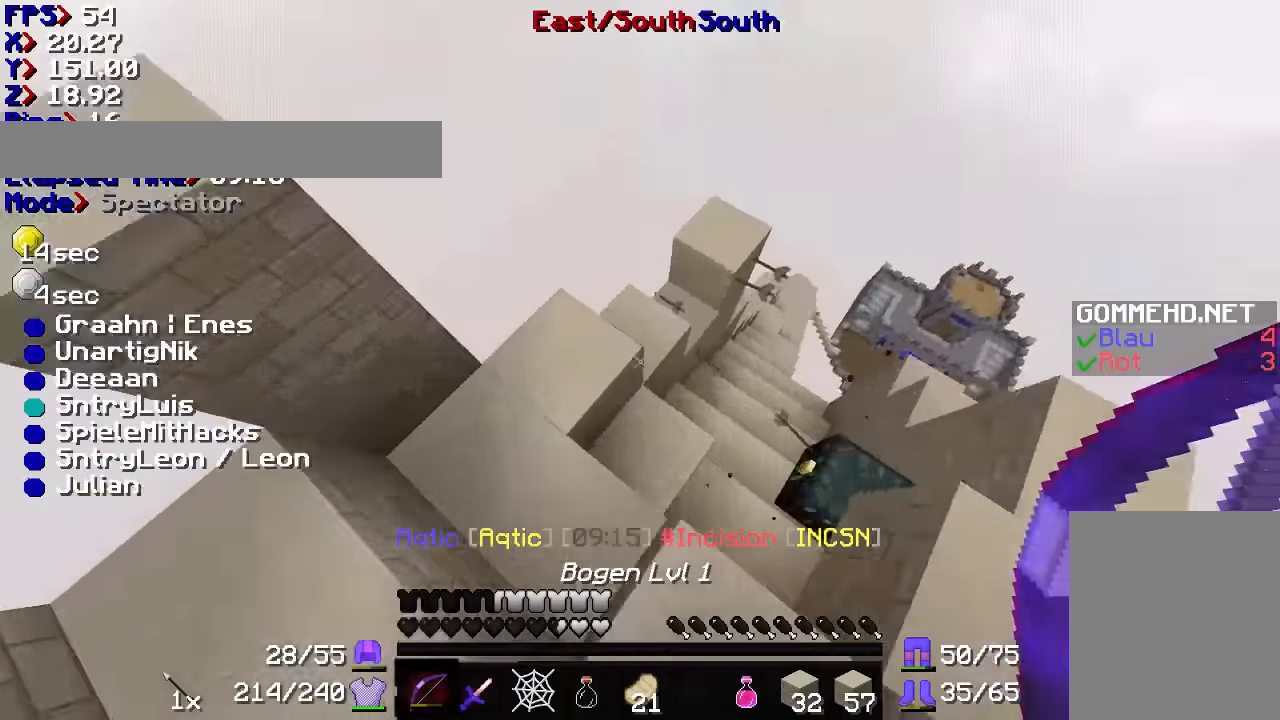
{"keys": ["d", "s"], "mouse": [], "events": [[67, "a", "down"], [100, "a", "up"], [333, "w", "up"], [467, "d", "down"], [500, "s", "down"]]}
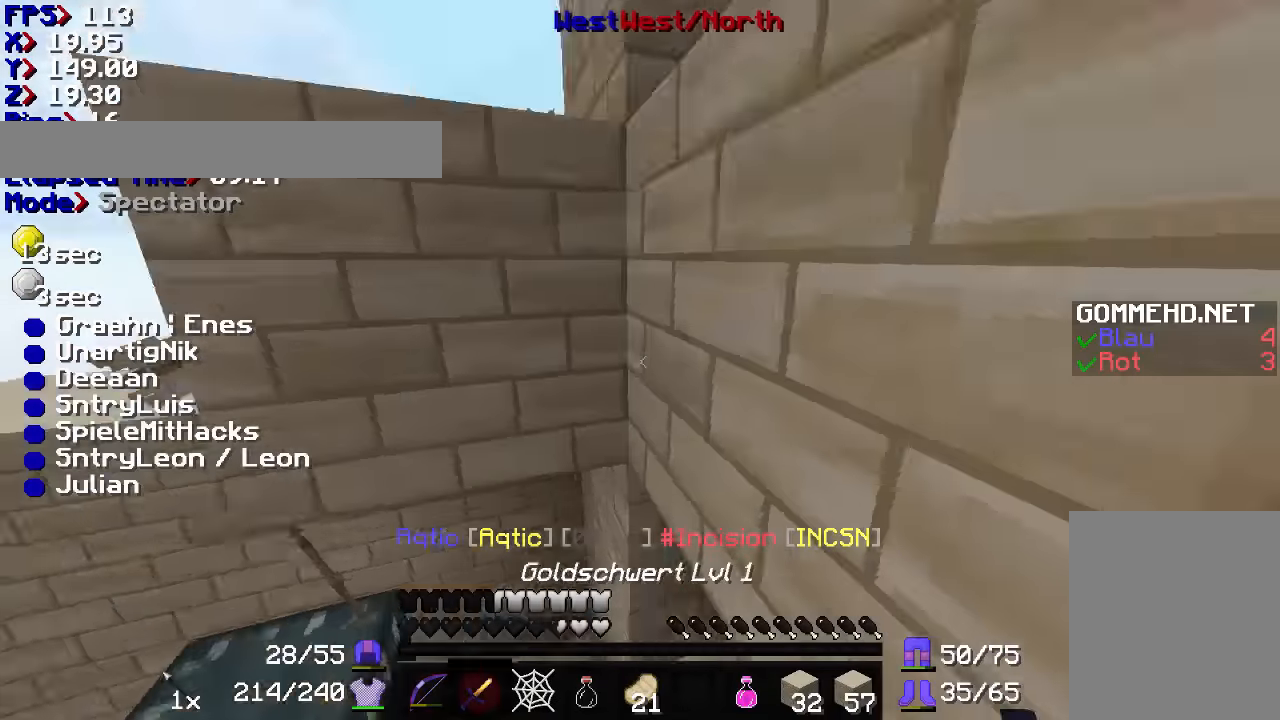
{"keys": ["w"], "mouse": [], "events": [[67, "d", "up"], [133, "s", "up"], [267, "a", "down"], [267, "w", "down"], [400, "a", "up"]]}
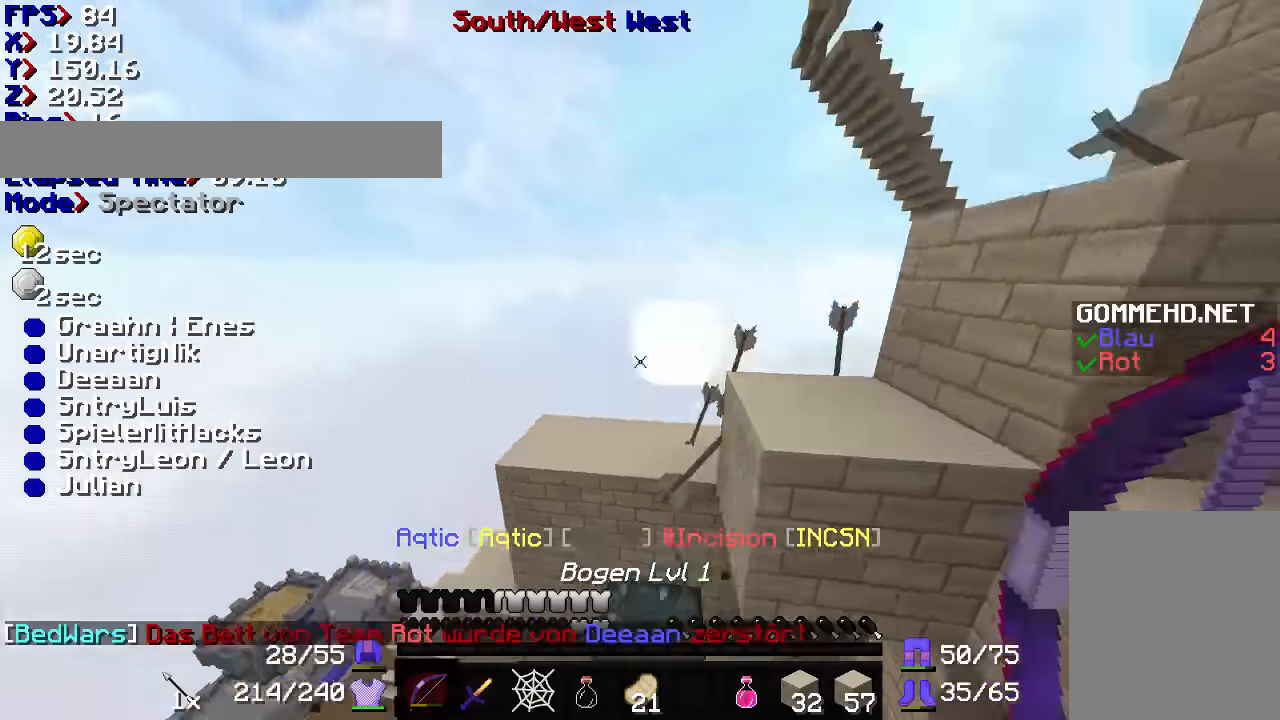
{"keys": ["d", "w"], "mouse": ["right"], "events": [[67, "mouse_right", "down"], [100, "d", "down"]]}
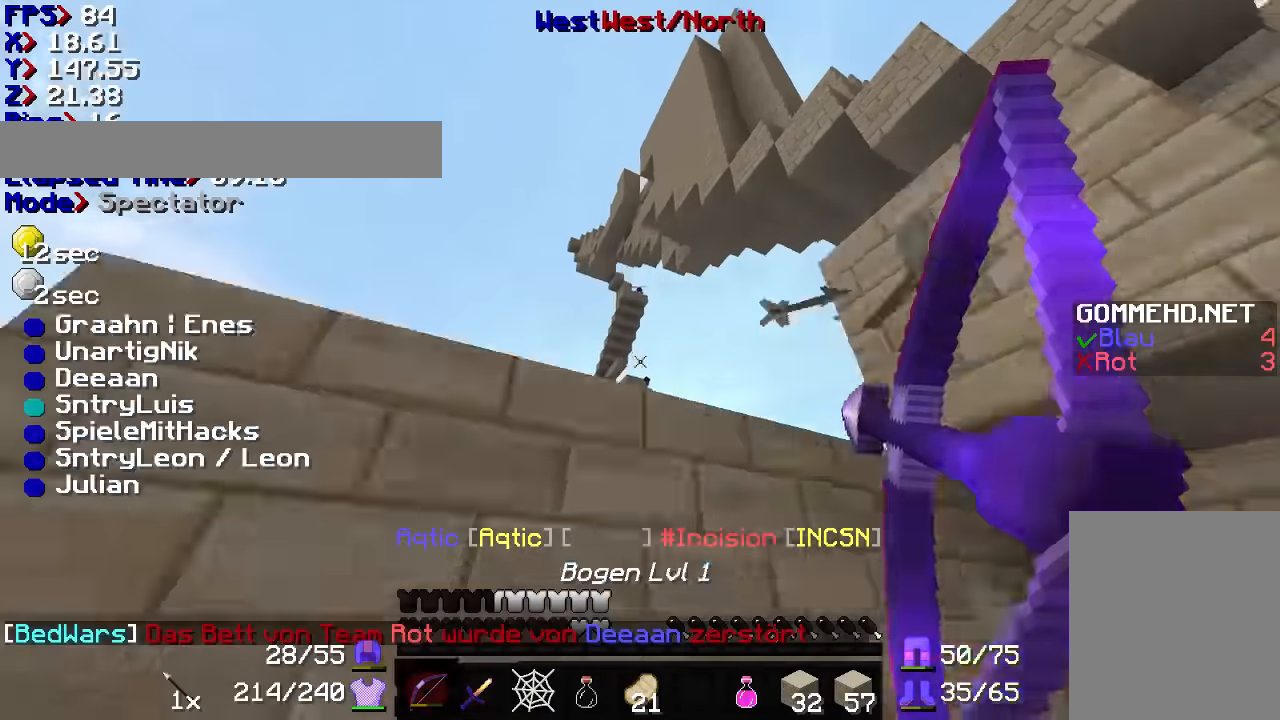
{"keys": ["d", "w"], "mouse": [], "events": [[267, "w", "up"], [367, "mouse_right", "up"], [433, "w", "down"]]}
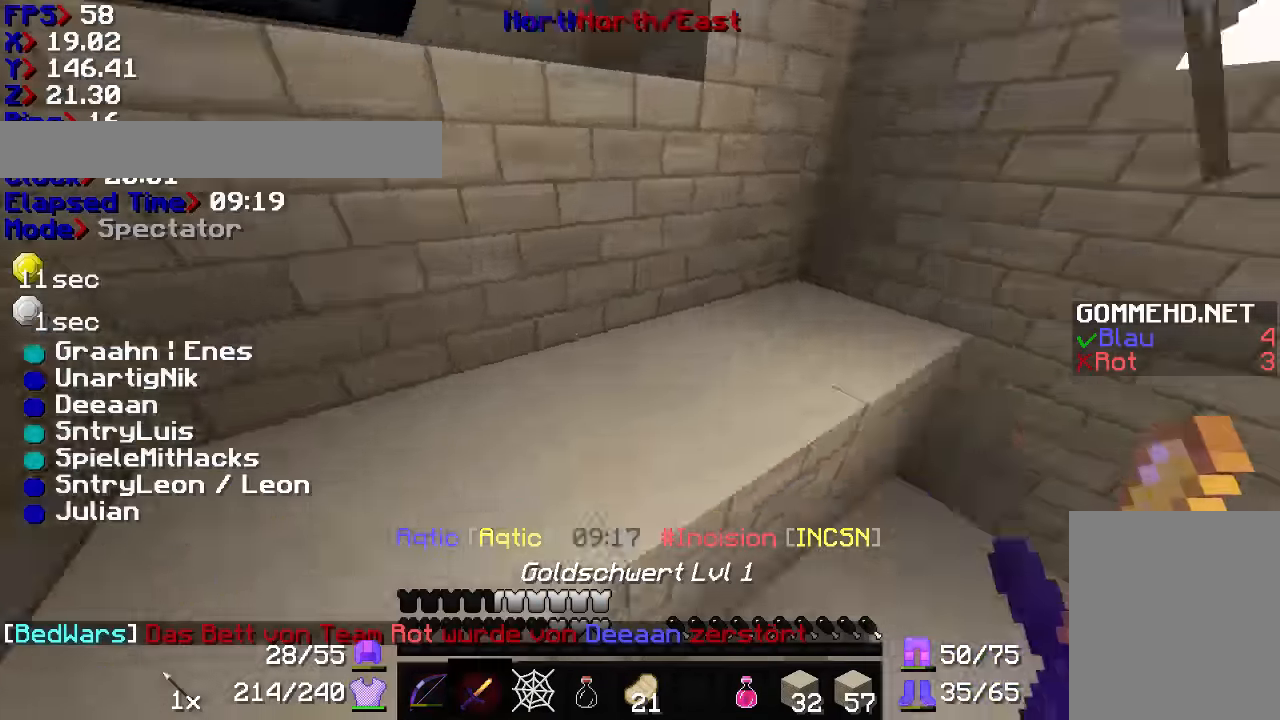
{"keys": ["w"], "mouse": [], "events": [[267, "a", "down"], [267, "d", "up"], [500, "a", "up"]]}
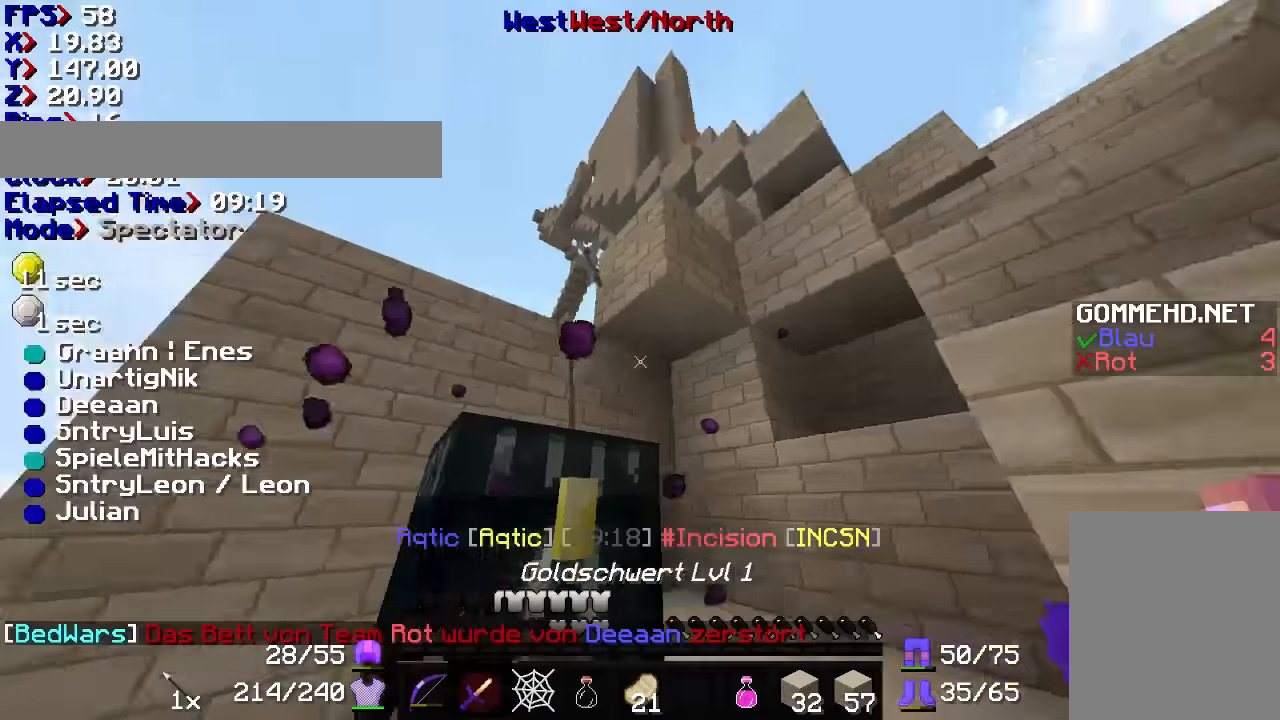
{"keys": ["a", "s"], "mouse": ["right"], "events": [[166, "w", "up"], [200, "mouse_right", "down"], [266, "a", "down"], [300, "s", "down"]]}
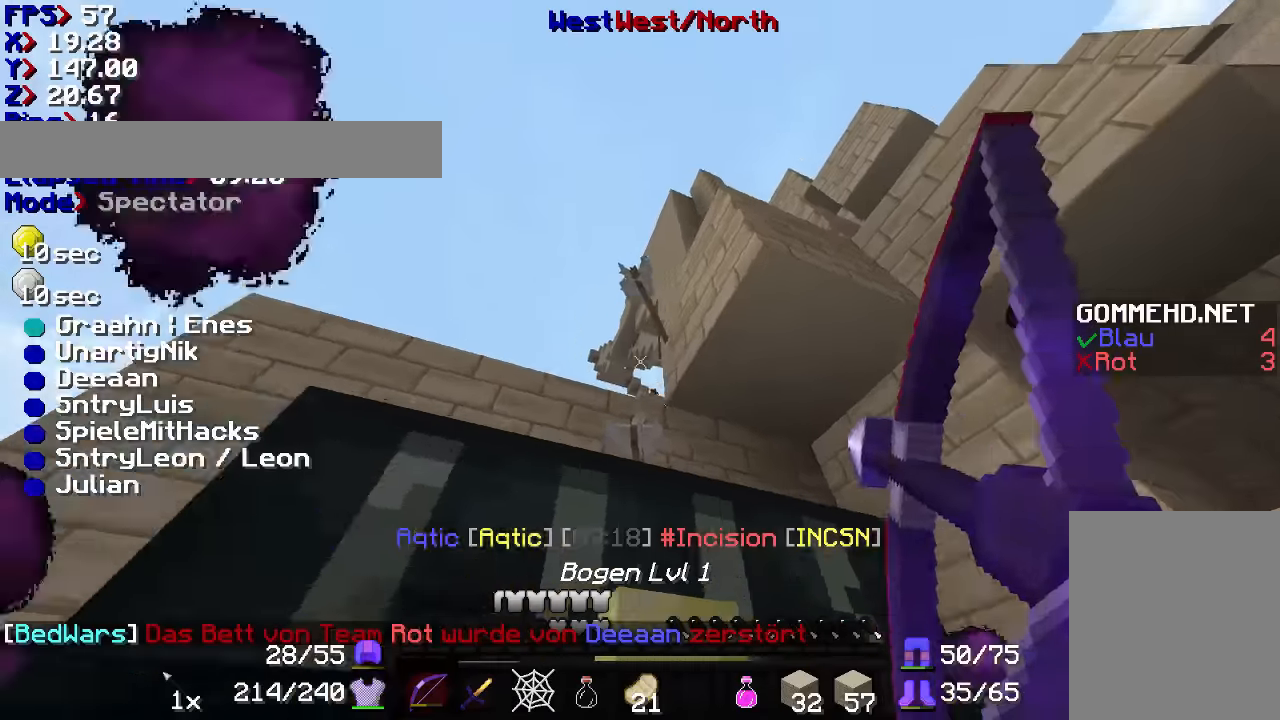
{"keys": ["a", "s"], "mouse": ["right"], "events": []}
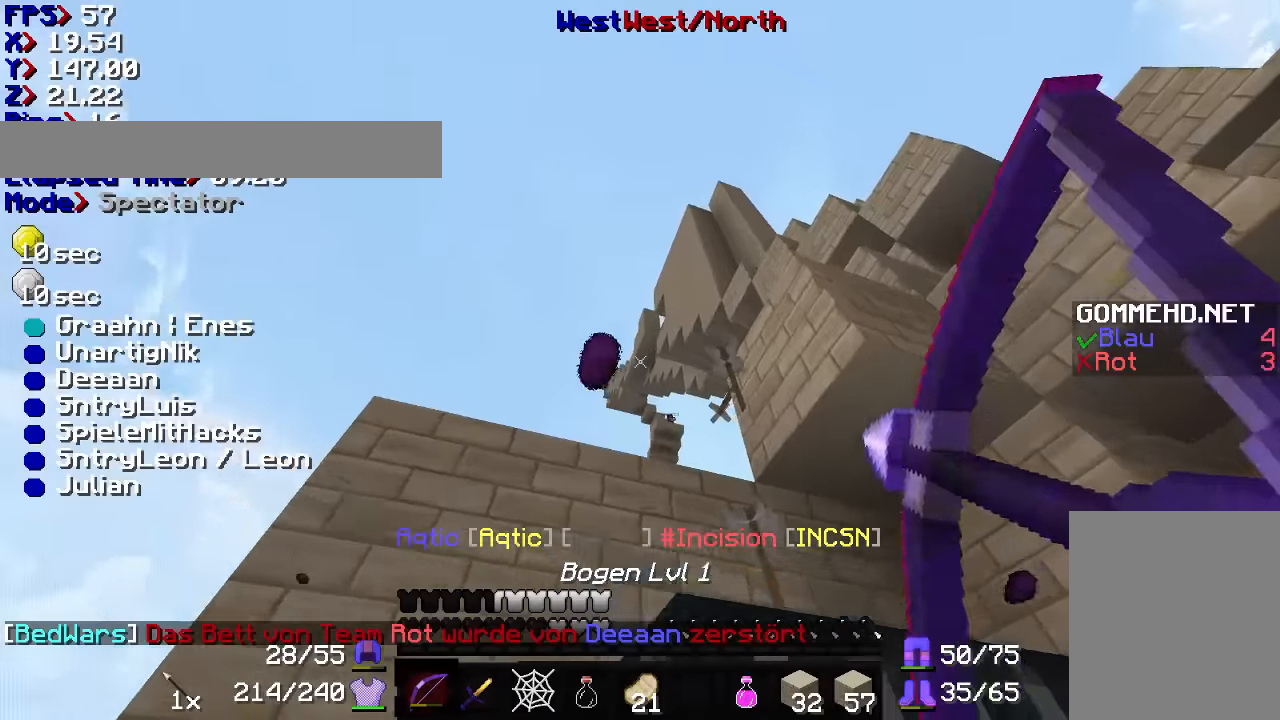
{"keys": [], "mouse": ["right"], "events": [[200, "a", "up"], [233, "s", "up"]]}
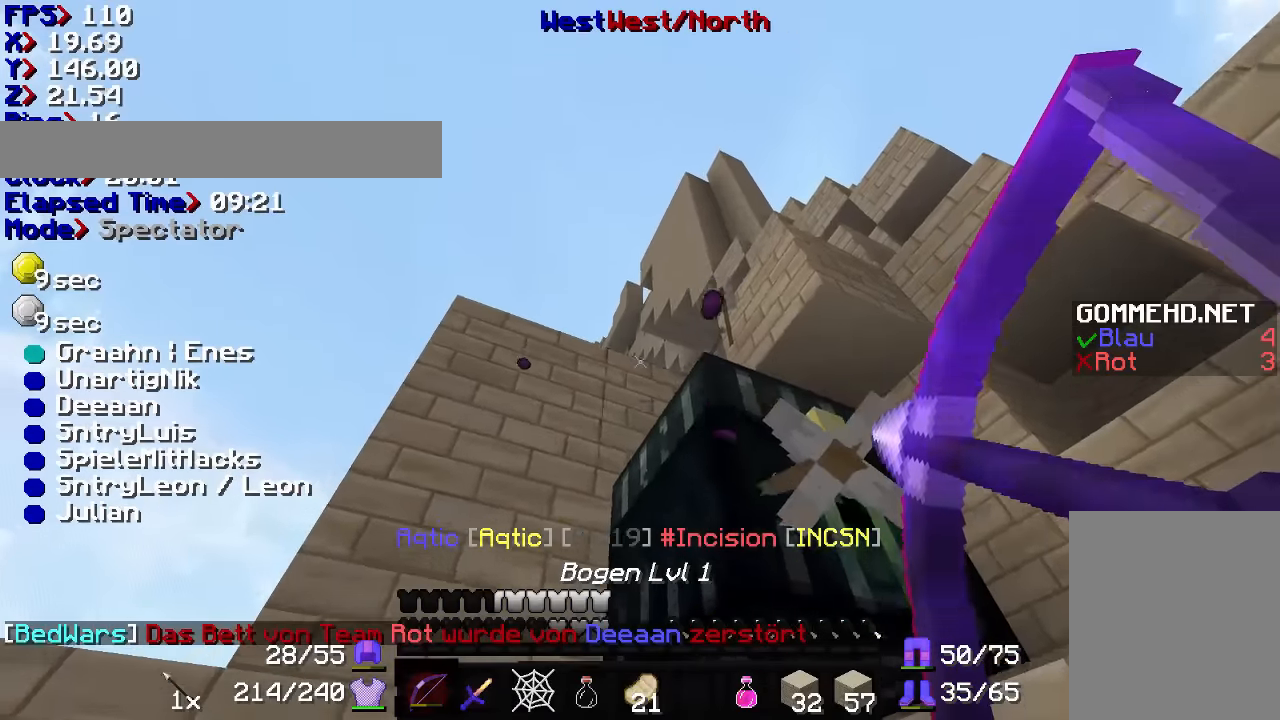
{"keys": [], "mouse": ["right"], "events": [[200, "d", "down"], [400, "d", "up"]]}
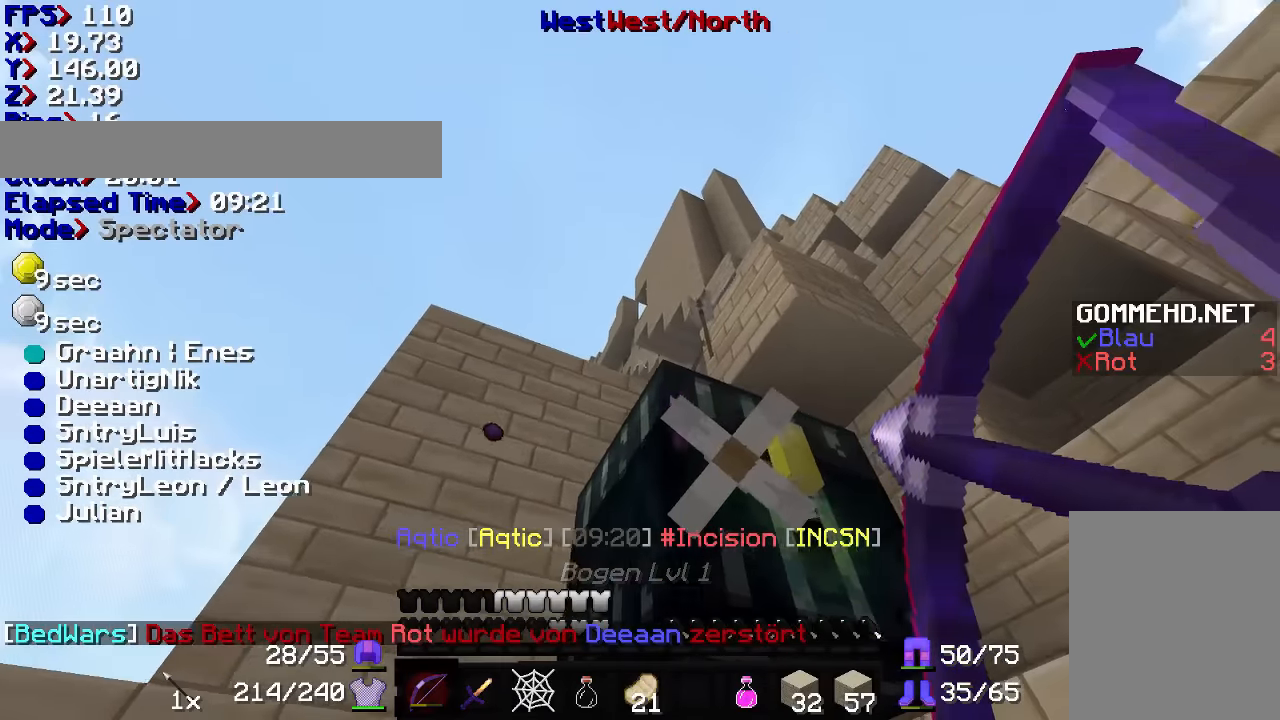
{"keys": ["a", "w"], "mouse": [], "events": [[33, "mouse_right", "up"], [400, "a", "down"], [433, "w", "down"]]}
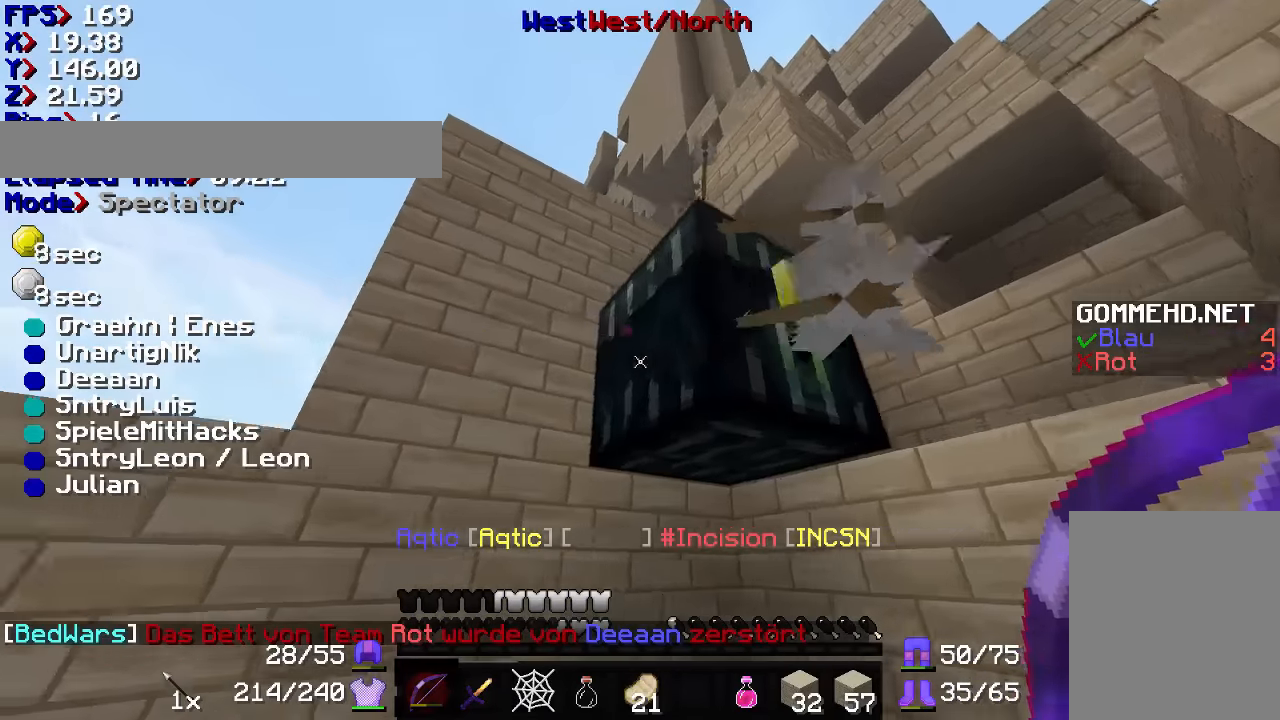
{"keys": [], "mouse": [], "events": [[33, "a", "up"], [200, "w", "up"]]}
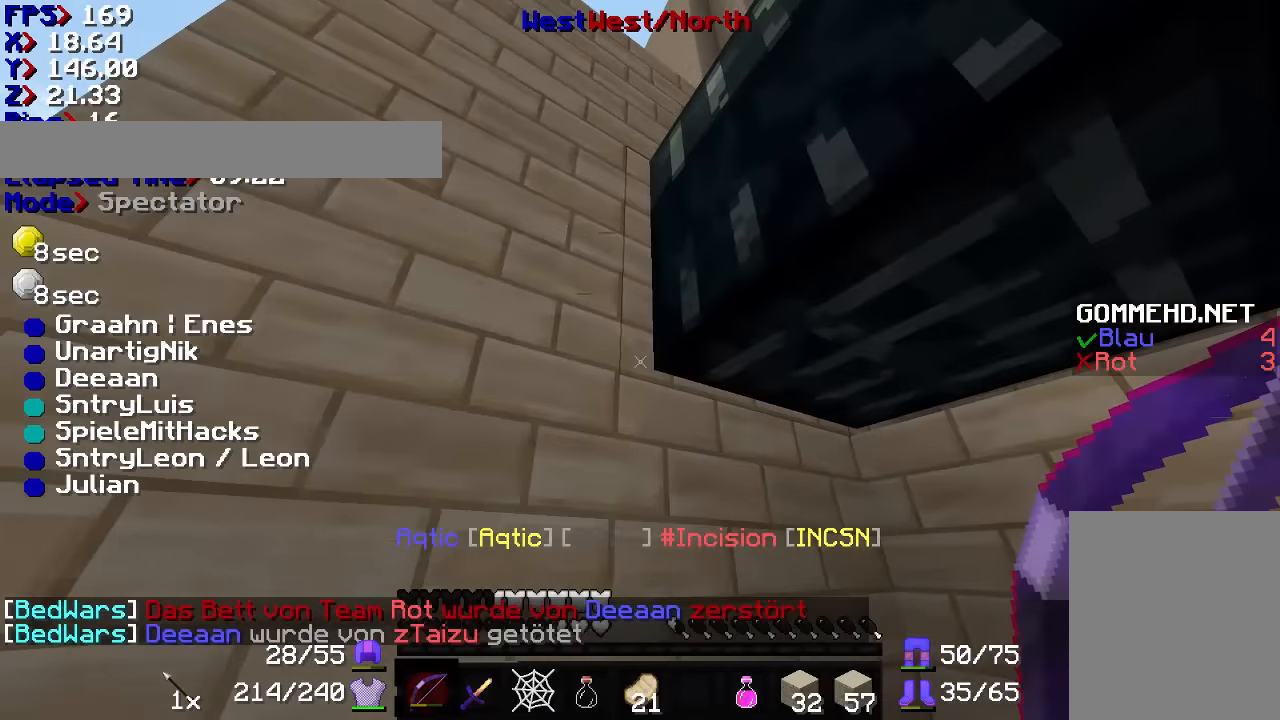
{"keys": [], "mouse": [], "events": []}
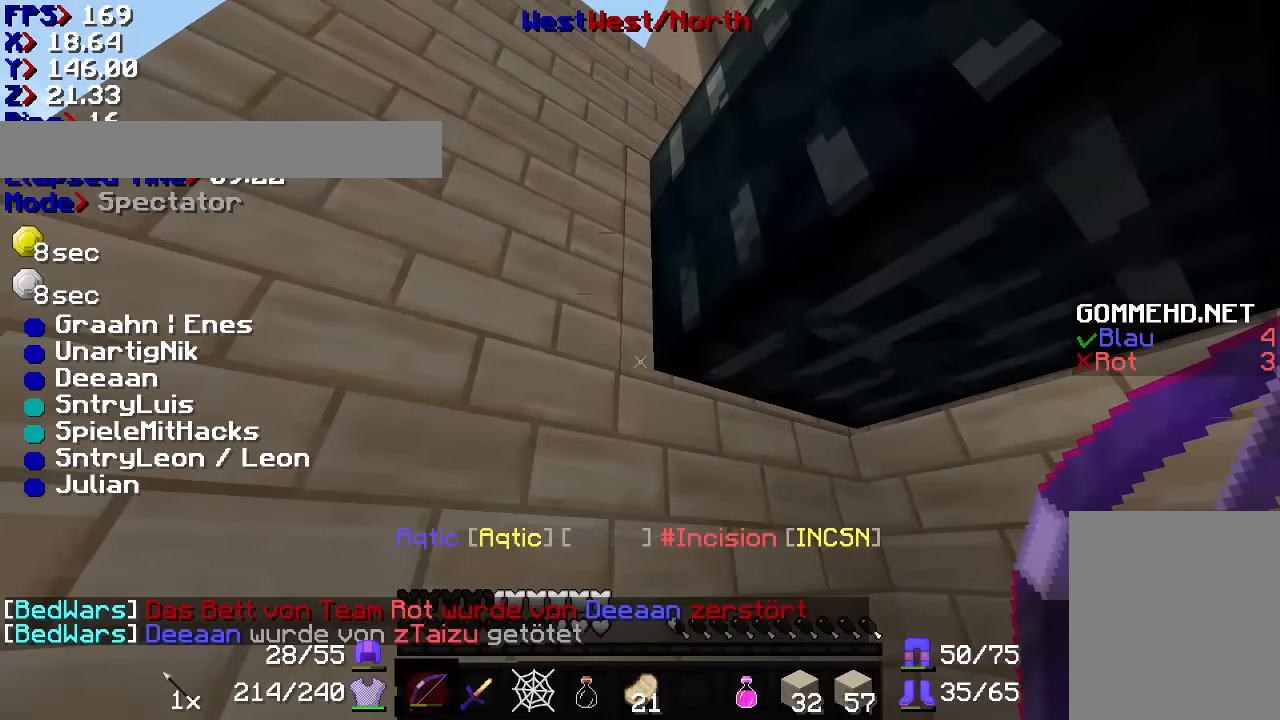
{"keys": [], "mouse": [], "events": []}
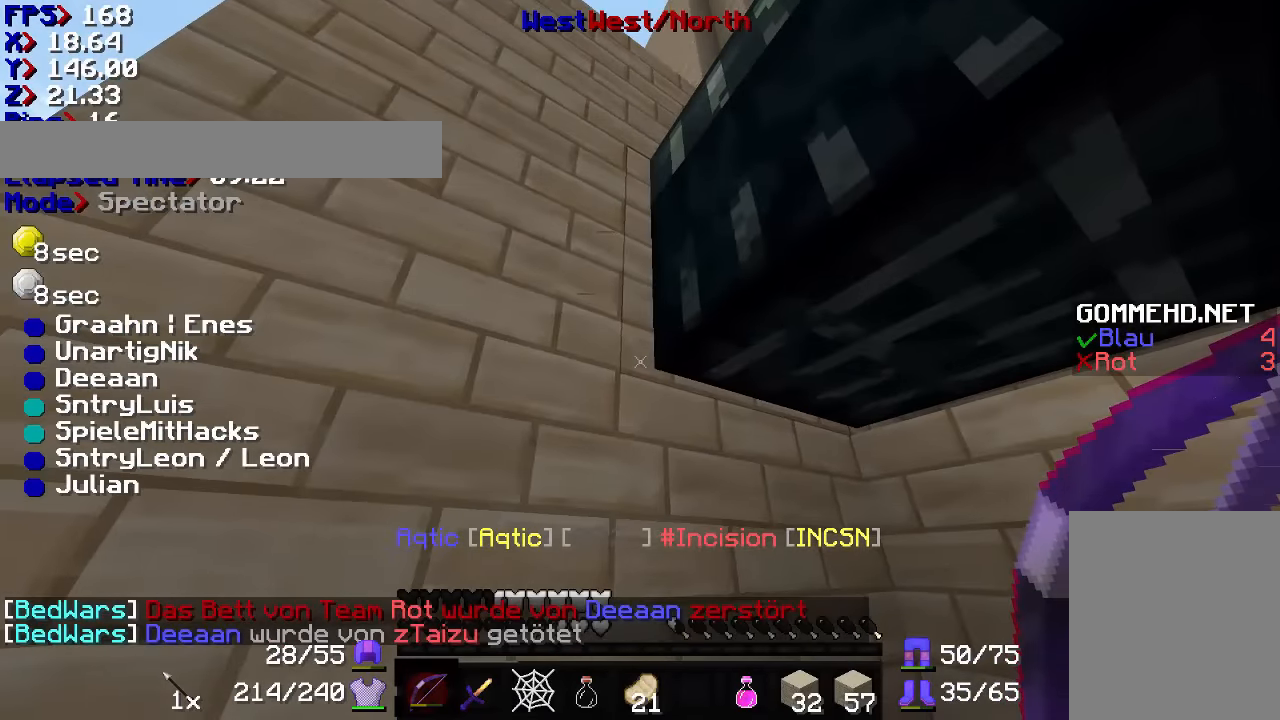
{"keys": [], "mouse": [], "events": []}
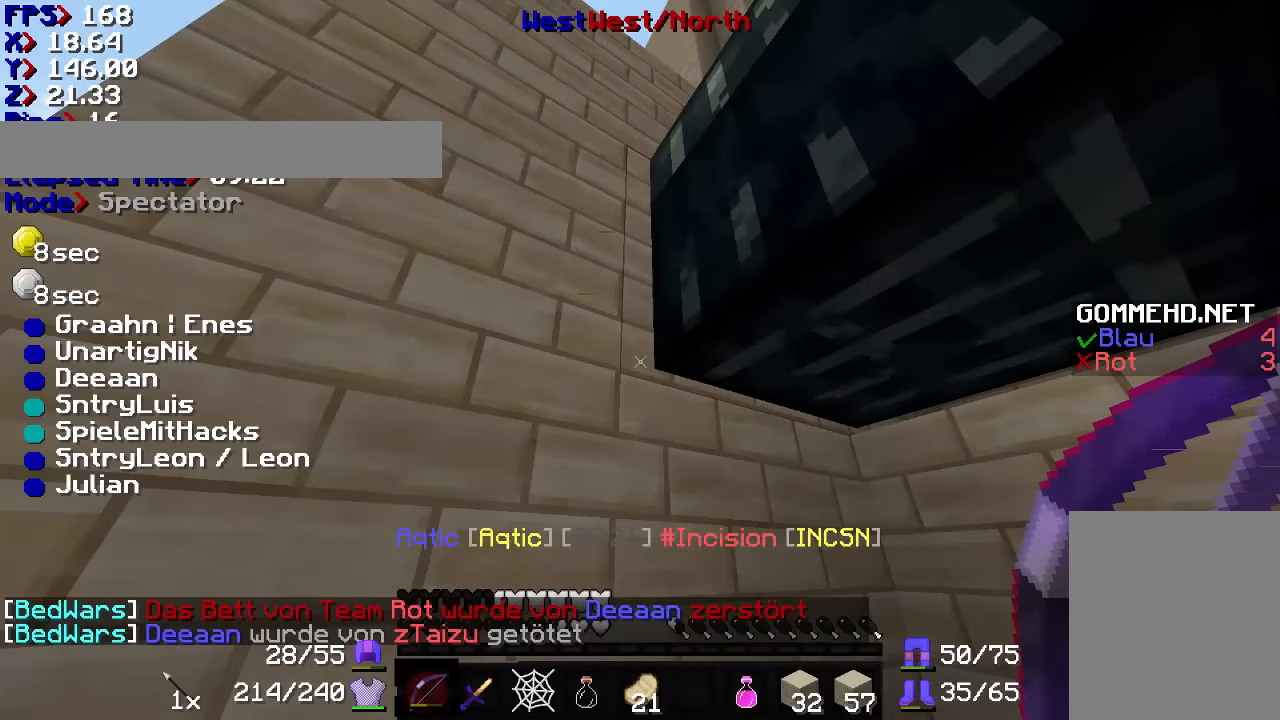
{"keys": [], "mouse": [], "events": []}